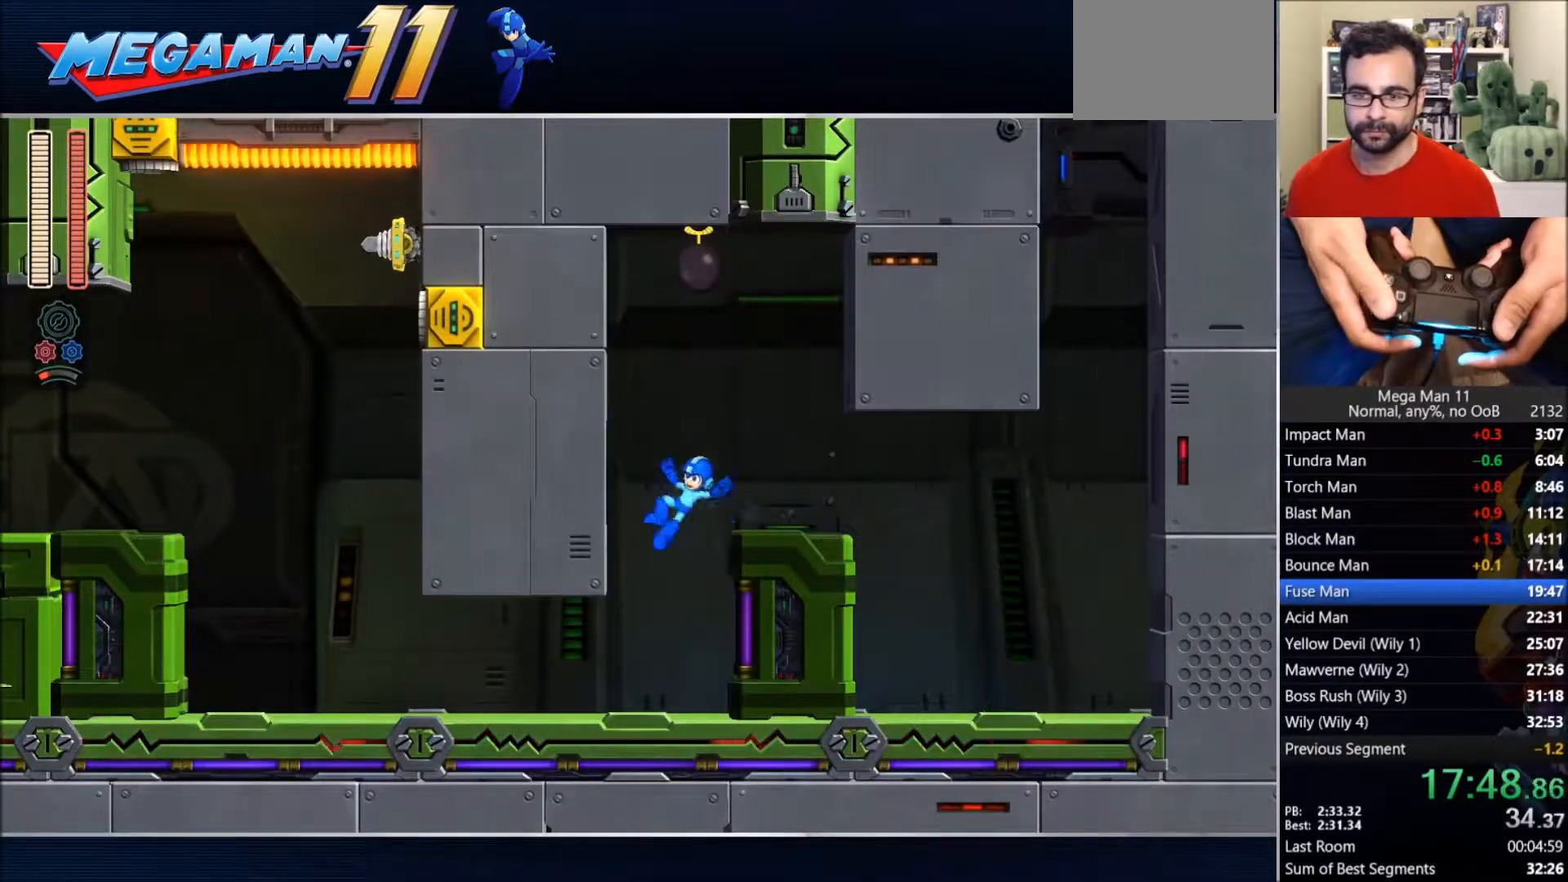
Gameplay with a controller (PlayStation layout); each line is a JSON object with the inputs held at the frame after it (dt_ms = milliseconds from this image to that frame). "events" lists button and stick changes between this image and that frame as [ms after this image, input, new state], when the widget could be followed in between.
{"dt_ms": 500, "buttons": ["CIRCLE", "DPAD_LEFT"], "left_stick": "center", "right_stick": "center", "events": [[300, "CIRCLE", "down"]]}
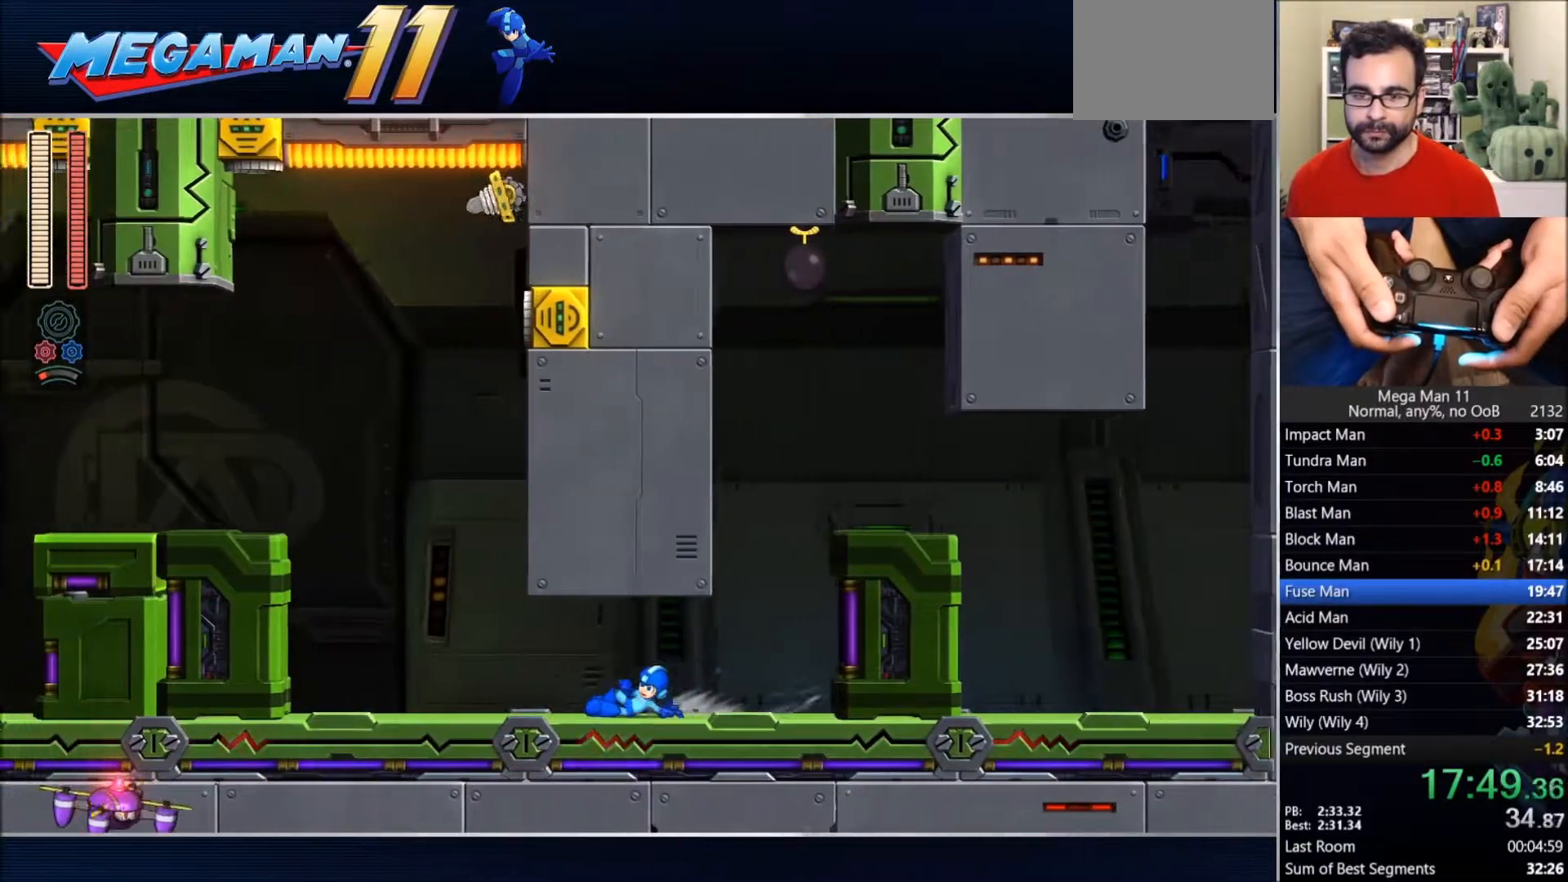
{"dt_ms": 500, "buttons": ["CROSS", "CIRCLE", "DPAD_LEFT"], "left_stick": "center", "right_stick": "center", "events": [[83, "CIRCLE", "up"], [200, "CIRCLE", "down"], [367, "CROSS", "down"]]}
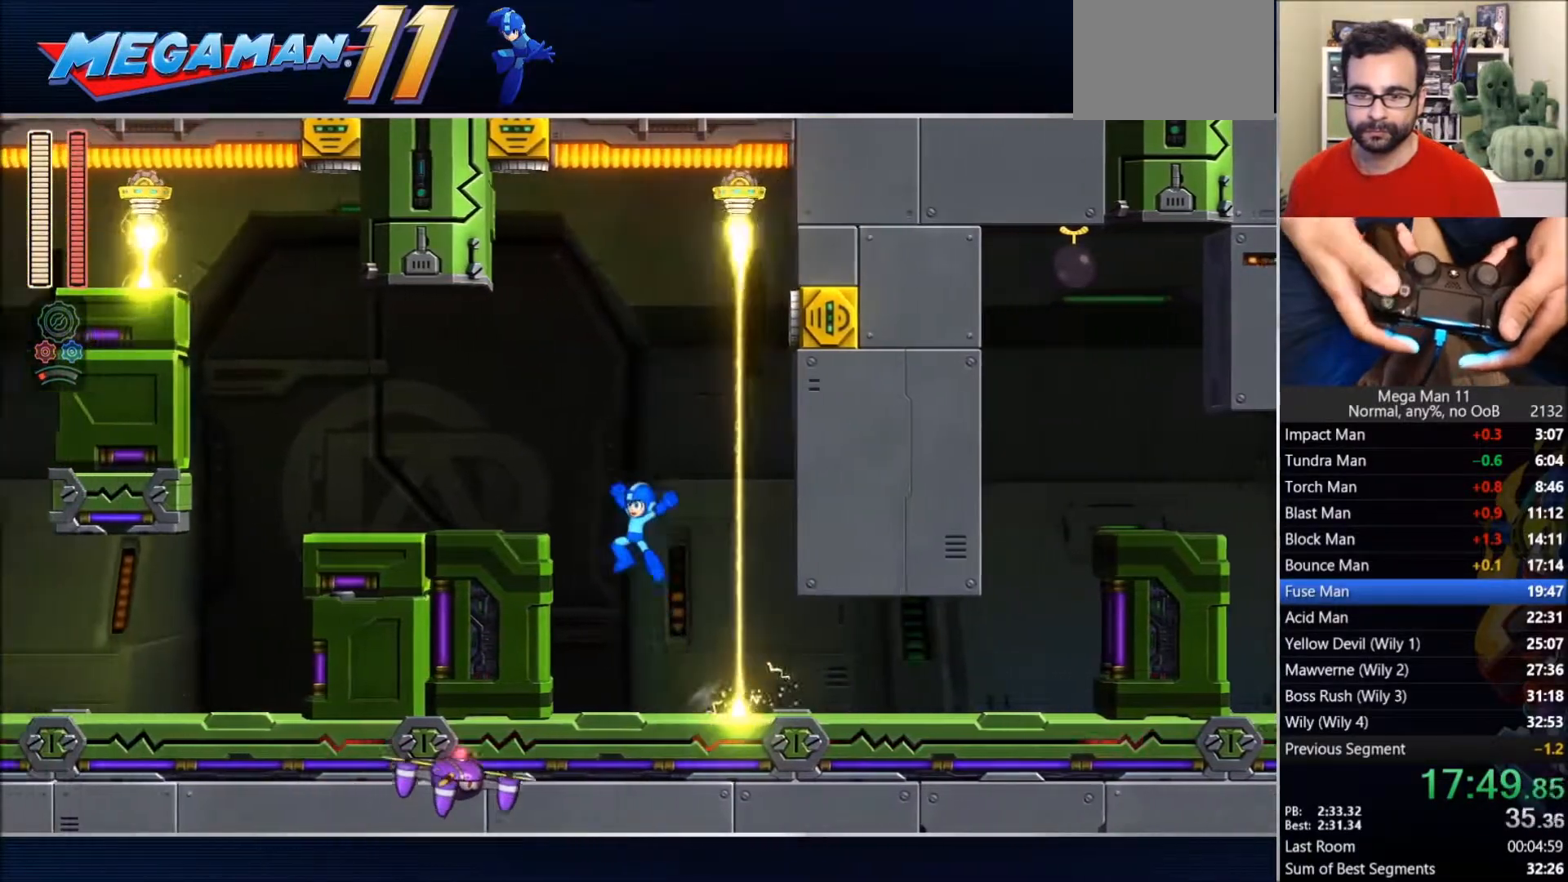
{"dt_ms": 1000, "buttons": ["DPAD_LEFT"], "left_stick": "center", "right_stick": "center"}
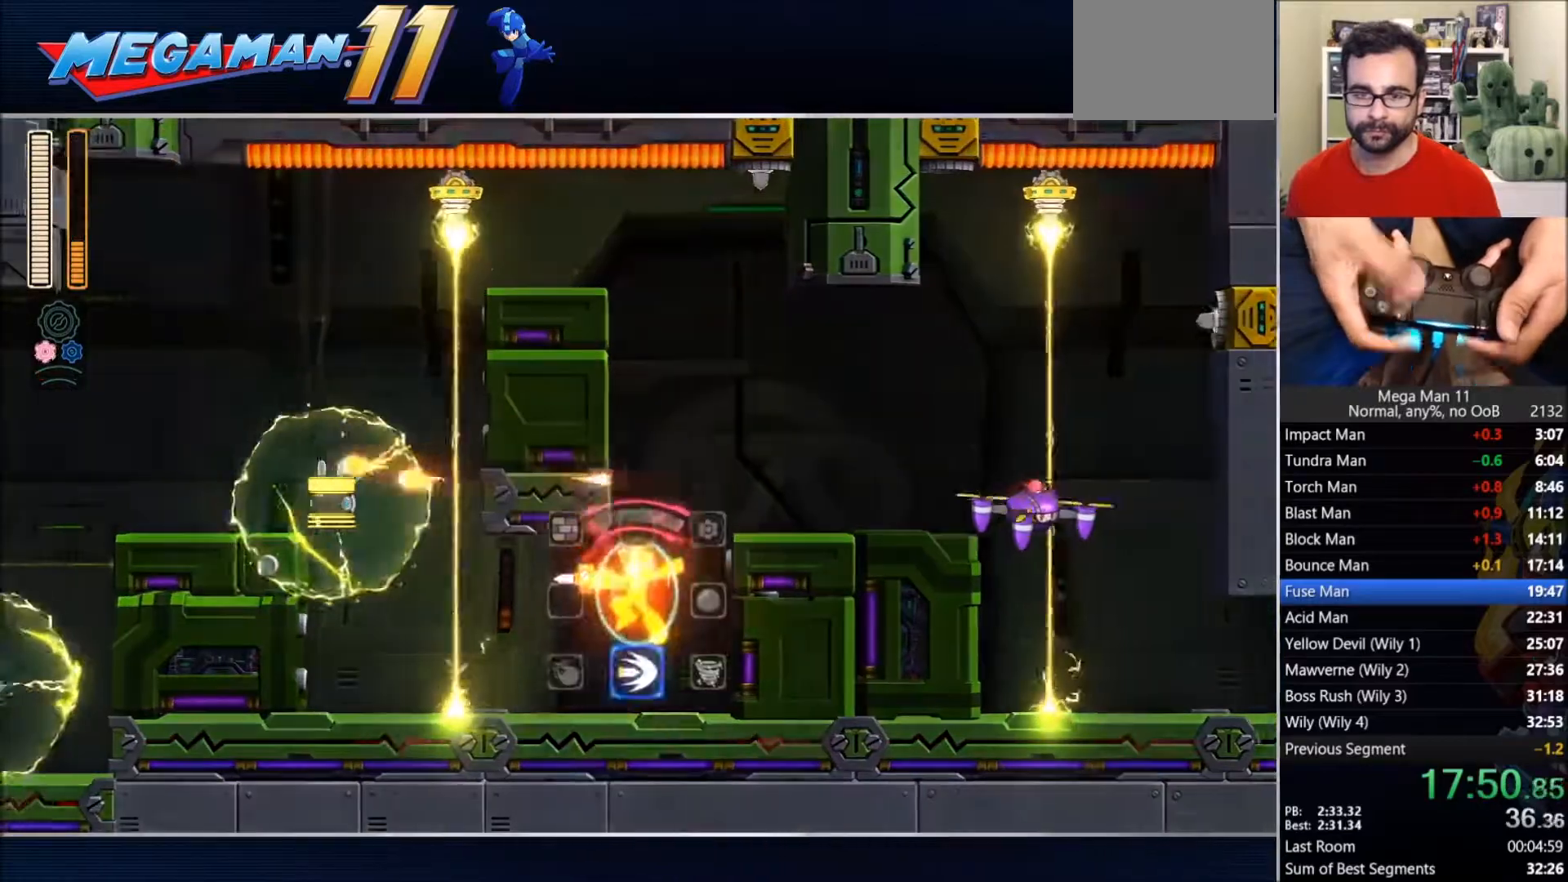
{"dt_ms": 500, "buttons": ["DPAD_LEFT"], "left_stick": "center", "right_stick": "center", "events": []}
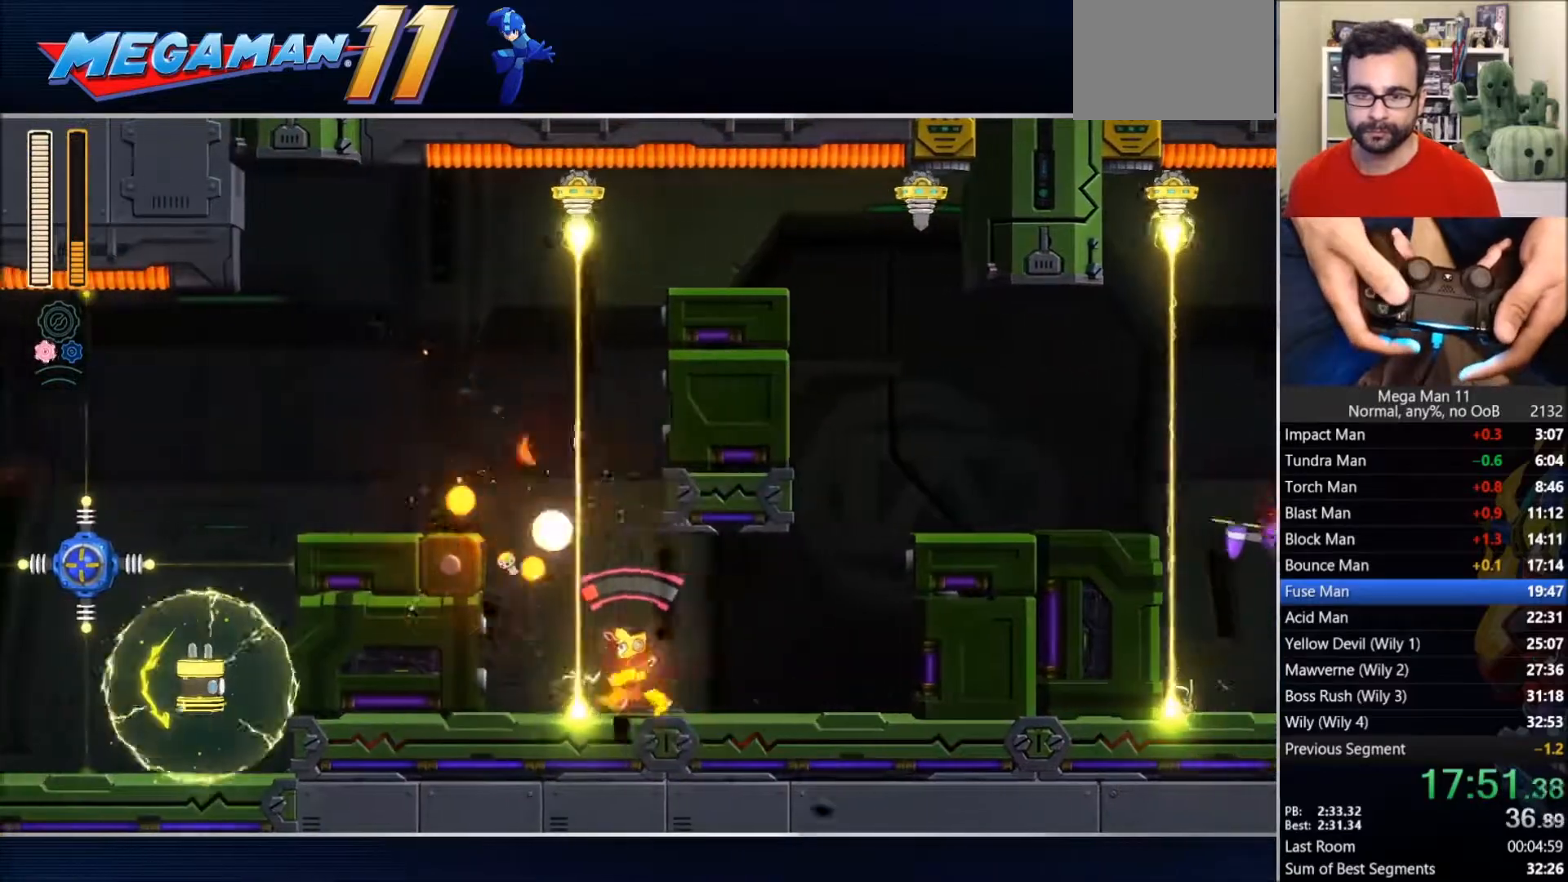
{"dt_ms": 500, "buttons": ["L1", "DPAD_LEFT"], "left_stick": "center", "right_stick": "center", "events": [[17, "CROSS", "down"], [17, "DPAD_LEFT", "up"], [333, "DPAD_LEFT", "down"], [333, "SQUARE", "down"], [383, "CROSS", "up"], [433, "L1", "down"], [433, "SQUARE", "up"]]}
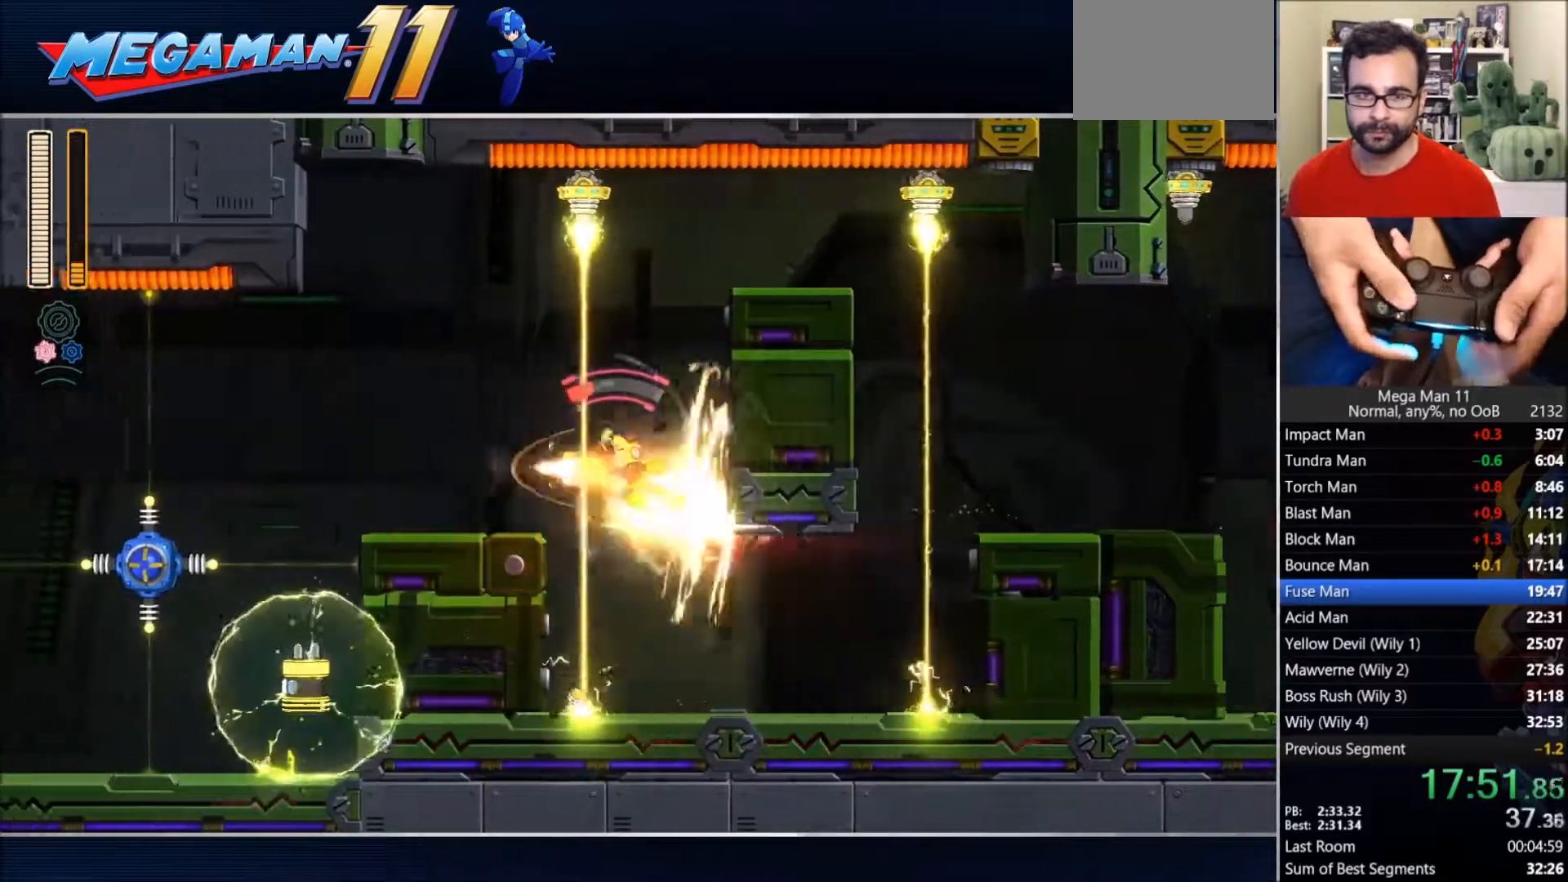
{"dt_ms": 500, "buttons": ["DPAD_LEFT"], "left_stick": "center", "right_stick": "center", "events": [[33, "L1", "up"]]}
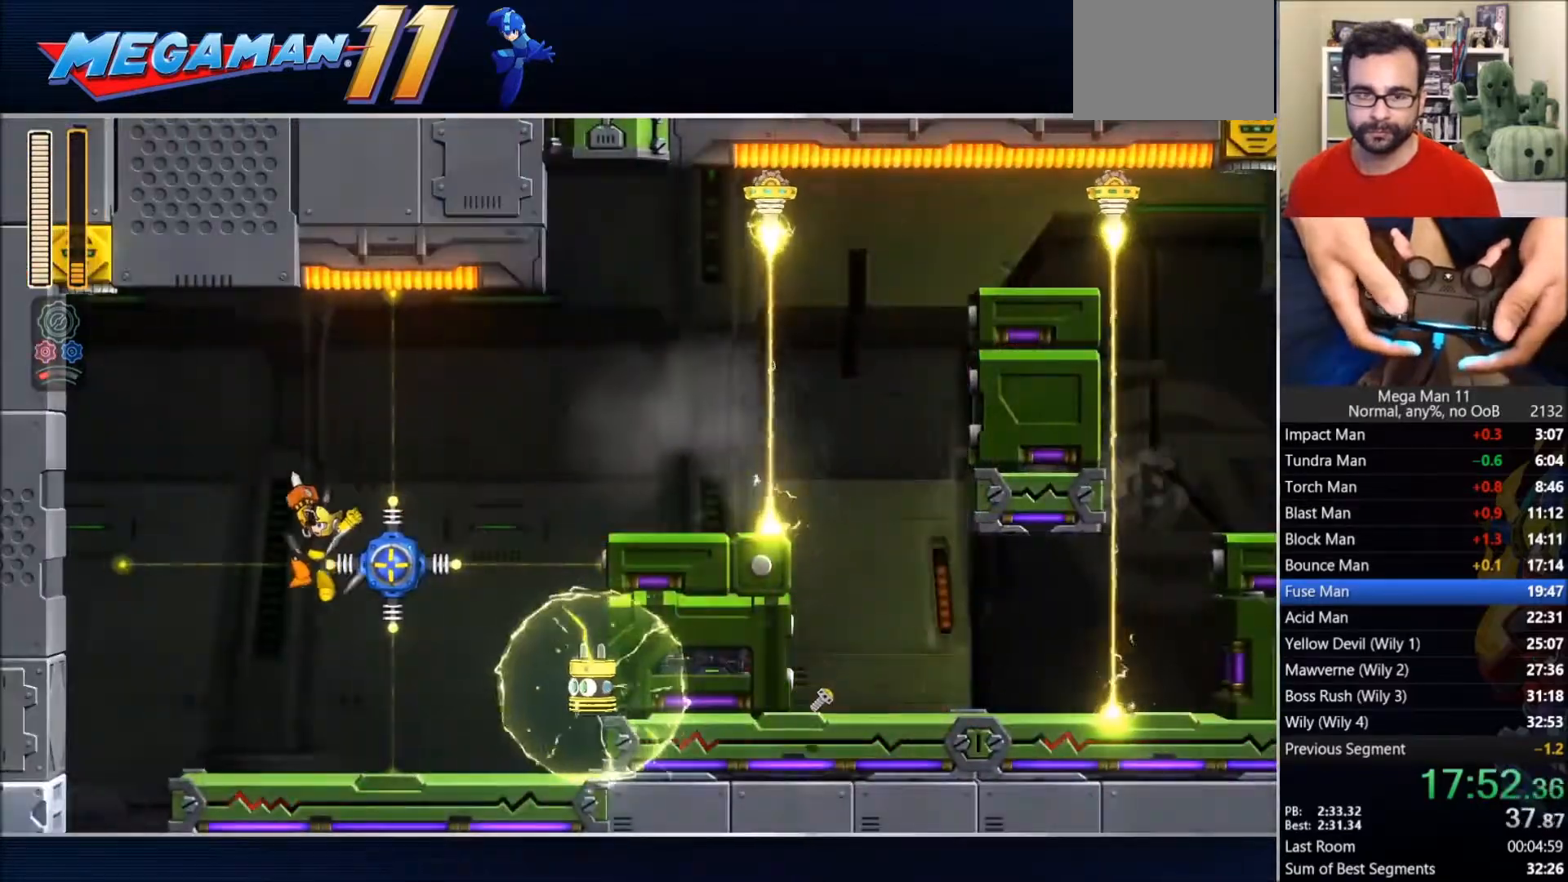
{"dt_ms": 500, "buttons": ["DPAD_RIGHT"], "left_stick": "center", "right_stick": "center", "events": [[167, "CIRCLE", "down"], [300, "CIRCLE", "up"], [400, "DPAD_LEFT", "up"], [400, "DPAD_UP", "down"], [417, "DPAD_RIGHT", "down"], [417, "DPAD_UP", "up"]]}